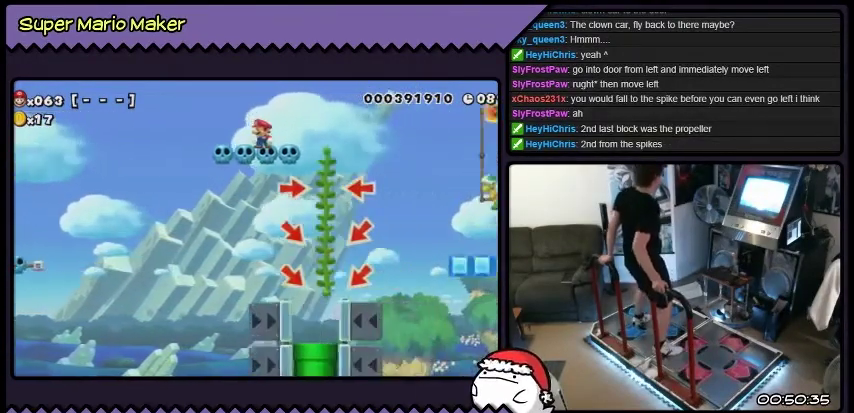
Gameplay with a controller (Nintendo layout); each line is a JSON object with the inputs held at the frame after it. "events" lists button and stick changes between this image and that frame as [ms after this image, input, new state], when the widget could be followed in between. Not read: L3 R3.
{"buttons": ["B", "L2"], "events": [[234, "L2", "down"], [434, "B", "down"]]}
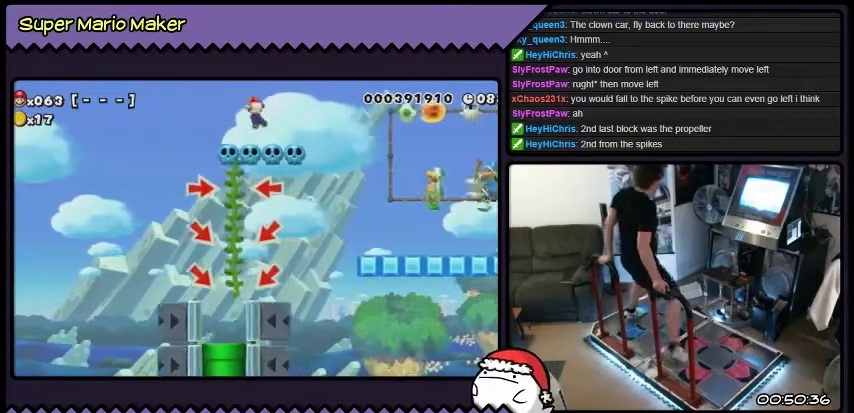
{"buttons": ["L2"], "events": [[233, "B", "up"]]}
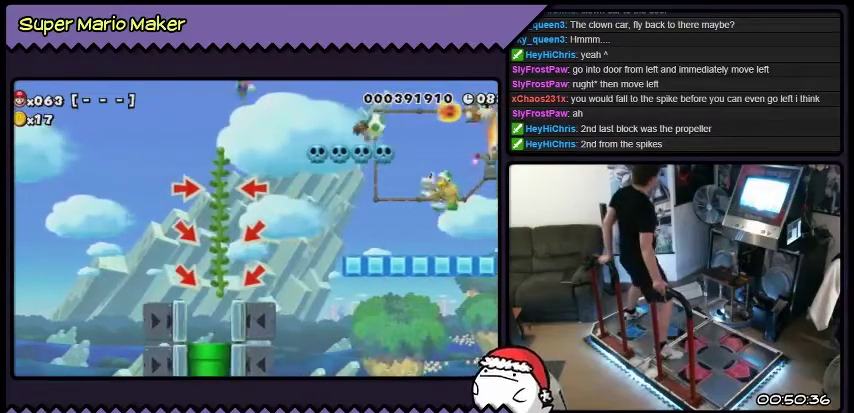
{"buttons": ["L2"], "events": []}
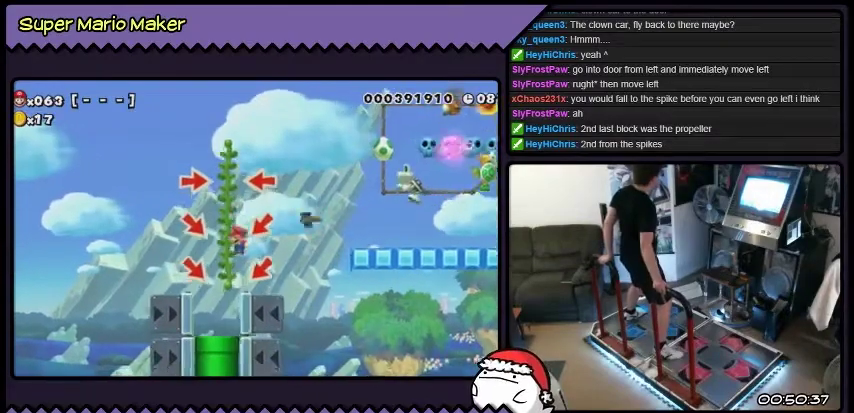
{"buttons": [], "events": [[33, "L2", "up"]]}
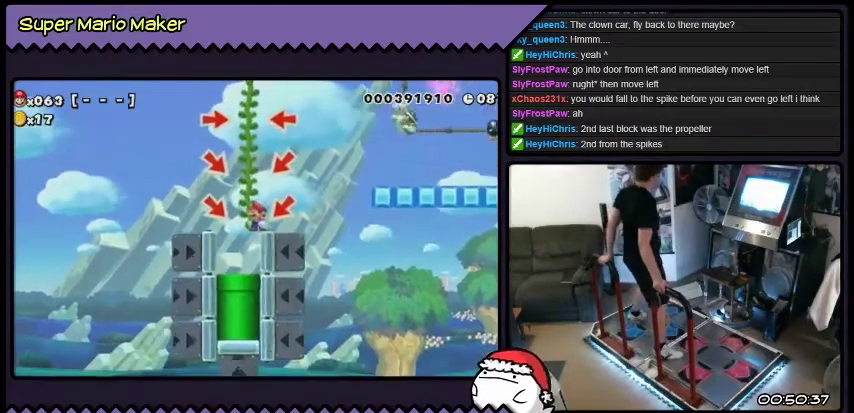
{"buttons": ["DPAD_DOWN"], "events": [[100, "L2", "down"], [301, "L2", "up"], [501, "DPAD_DOWN", "down"]]}
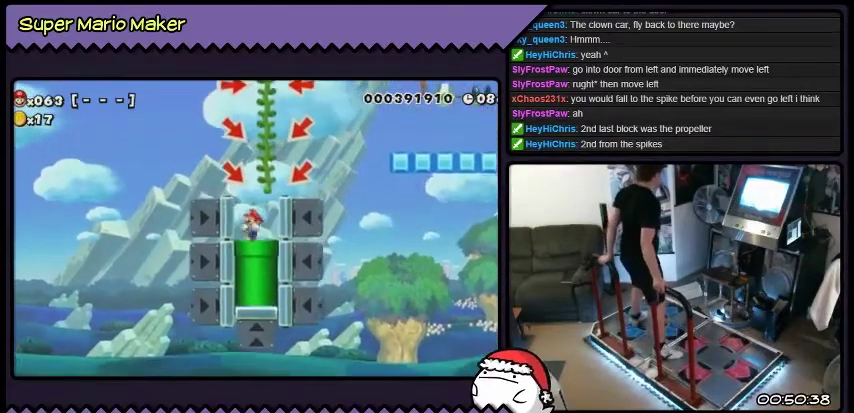
{"buttons": [], "events": [[367, "DPAD_DOWN", "up"]]}
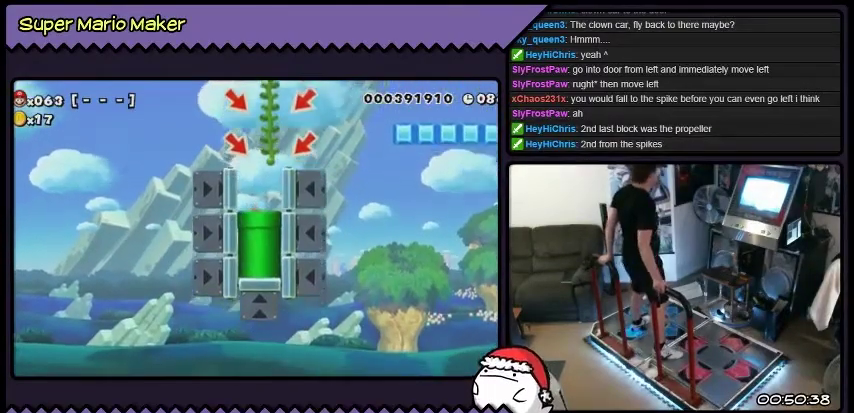
{"buttons": [], "events": []}
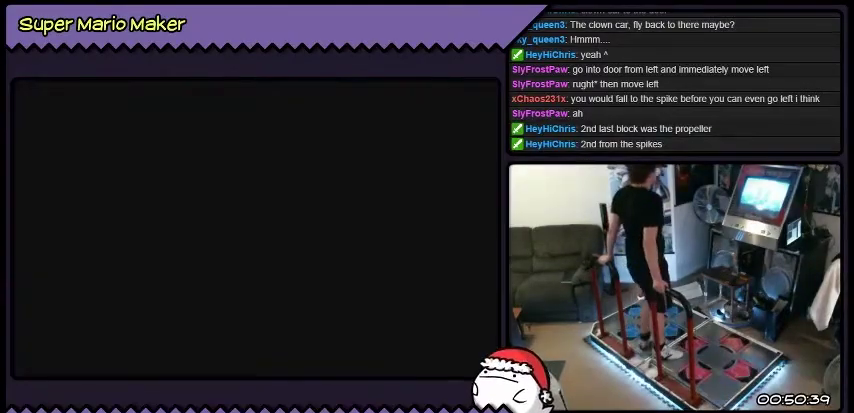
{"buttons": [], "events": []}
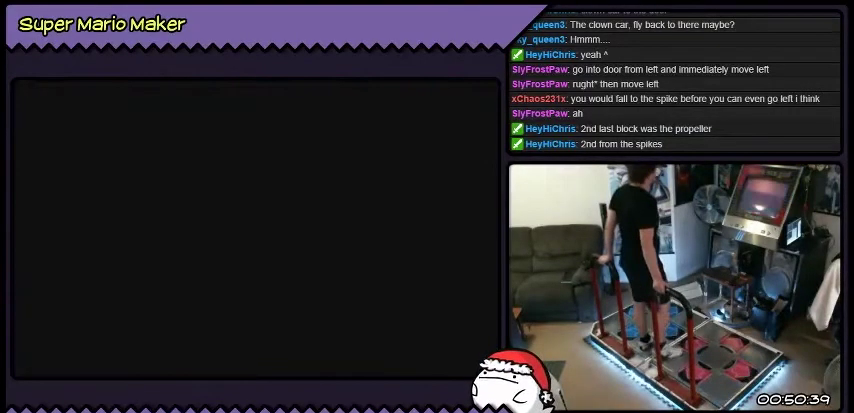
{"buttons": [], "events": []}
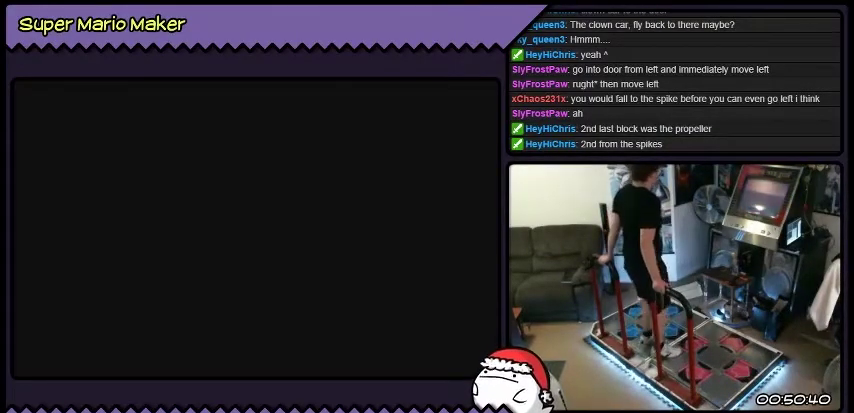
{"buttons": ["Y", "DPAD_RIGHT"], "events": [[100, "DPAD_RIGHT", "down"], [167, "Y", "down"]]}
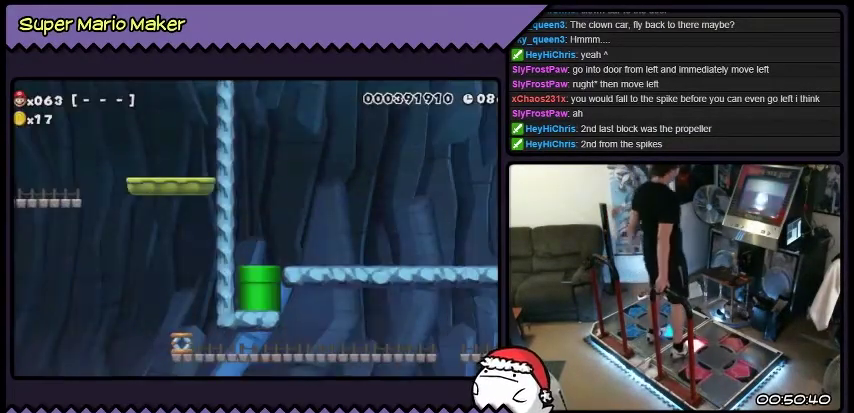
{"buttons": ["Y", "DPAD_RIGHT"], "events": []}
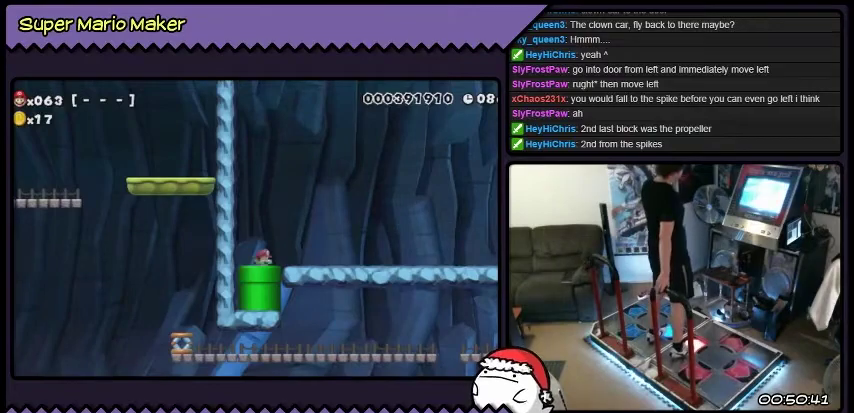
{"buttons": ["Y", "DPAD_RIGHT"], "events": []}
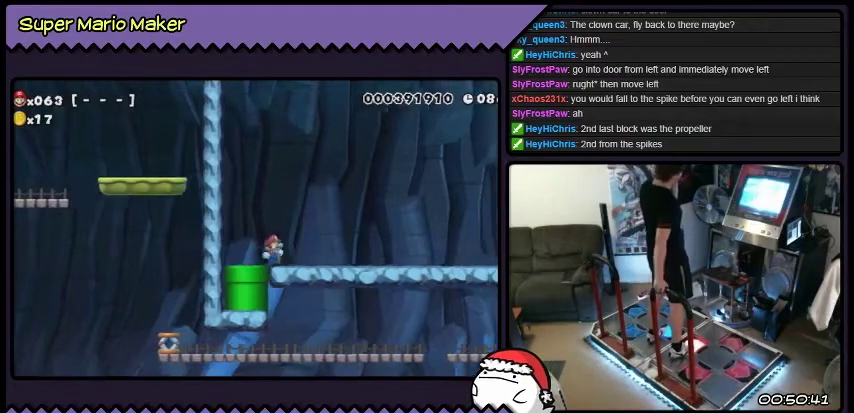
{"buttons": ["Y", "DPAD_RIGHT"], "events": []}
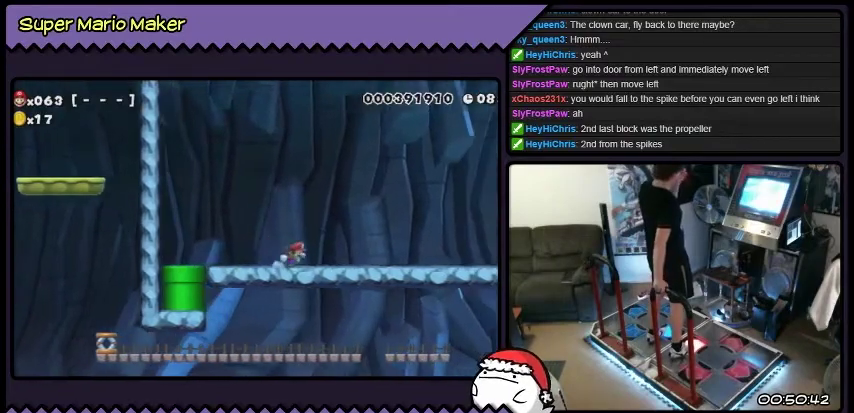
{"buttons": ["Y", "DPAD_RIGHT"], "events": []}
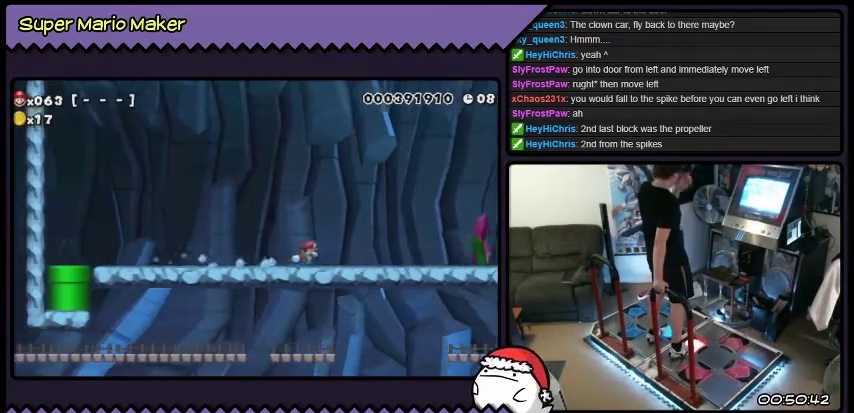
{"buttons": ["Y", "DPAD_RIGHT"], "events": []}
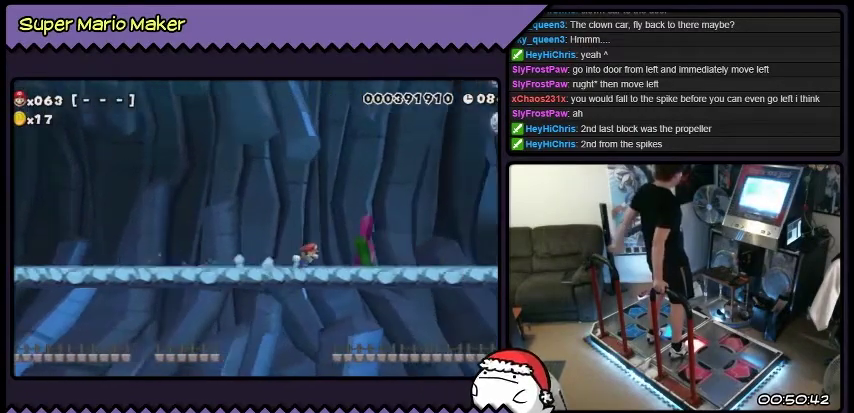
{"buttons": ["Y", "DPAD_RIGHT"], "events": []}
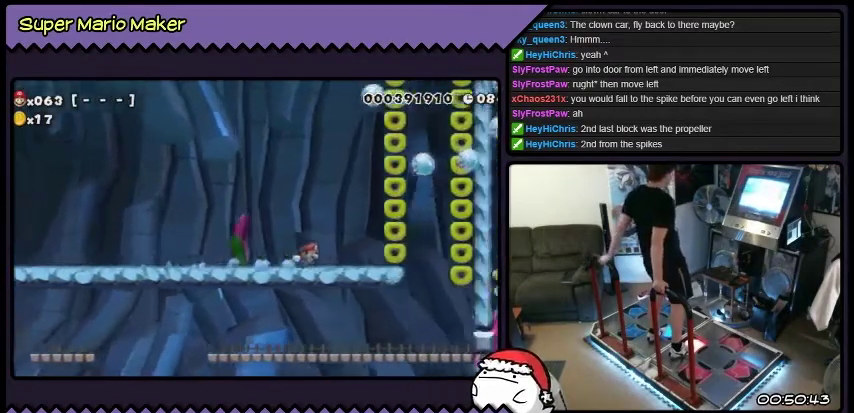
{"buttons": ["Y"], "events": [[434, "DPAD_RIGHT", "up"]]}
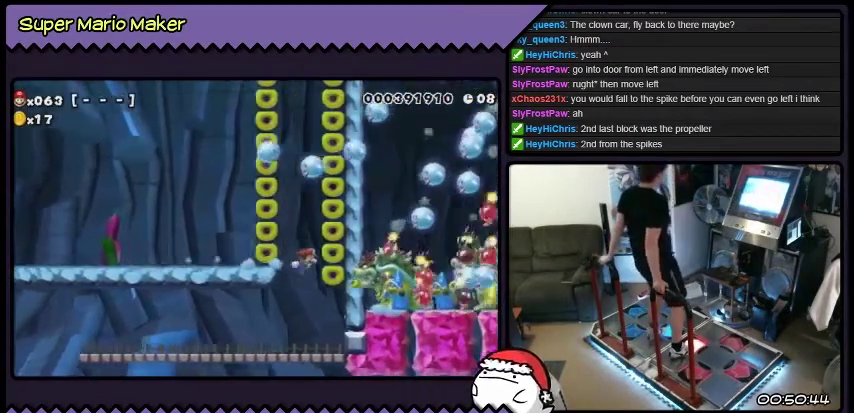
{"buttons": ["Y", "L2"], "events": [[67, "L2", "down"]]}
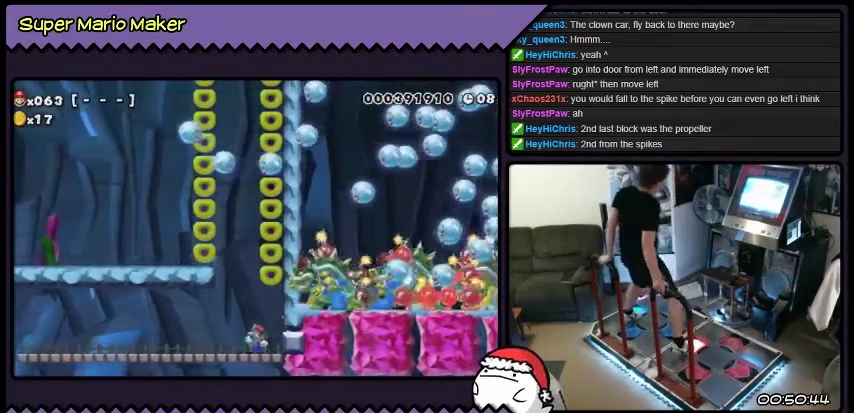
{"buttons": ["Y", "L2"], "events": []}
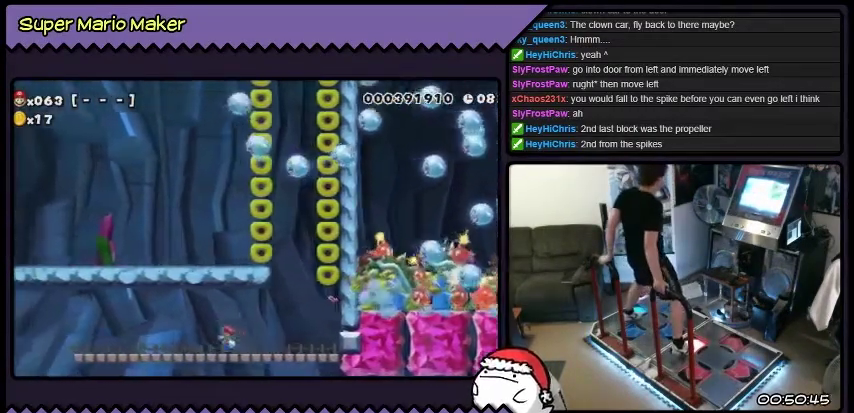
{"buttons": ["Y", "L2"], "events": []}
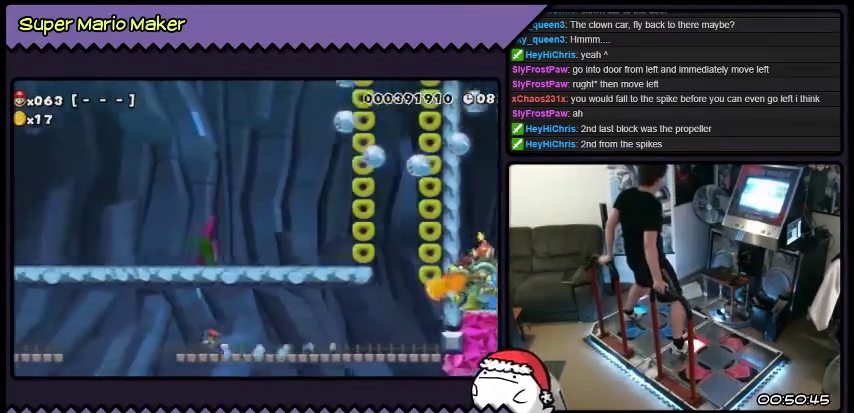
{"buttons": ["L2"], "events": [[100, "Y", "up"], [234, "B", "down"], [500, "B", "up"]]}
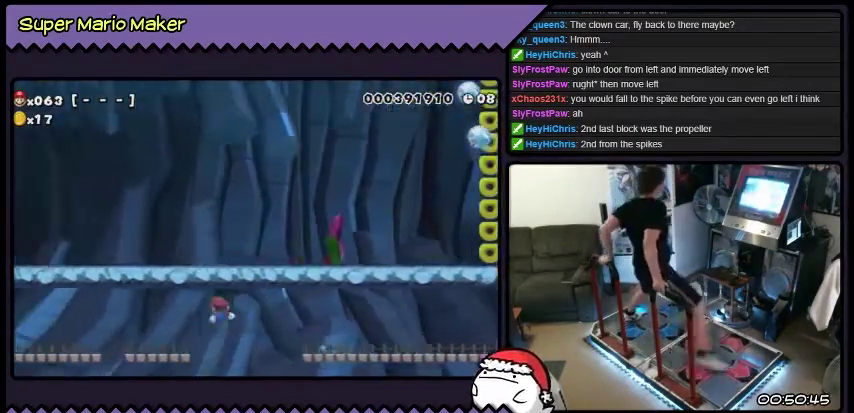
{"buttons": ["B", "L2"], "events": [[267, "R2", "down"], [334, "R2", "up"], [501, "B", "down"]]}
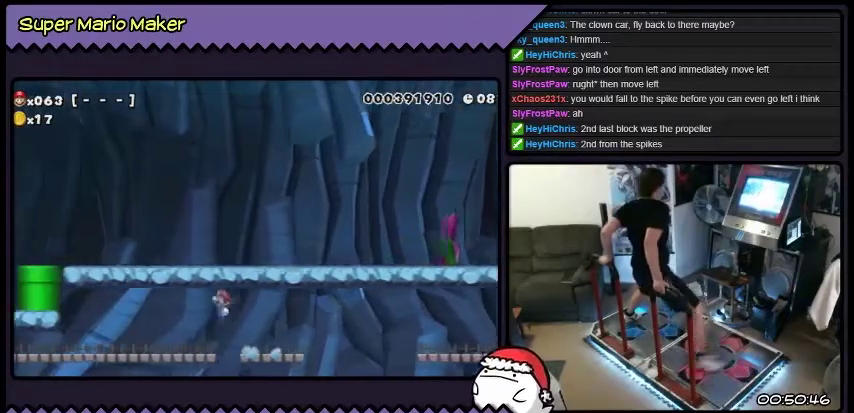
{"buttons": ["L2", "R2"], "events": [[233, "B", "up"], [400, "R2", "down"]]}
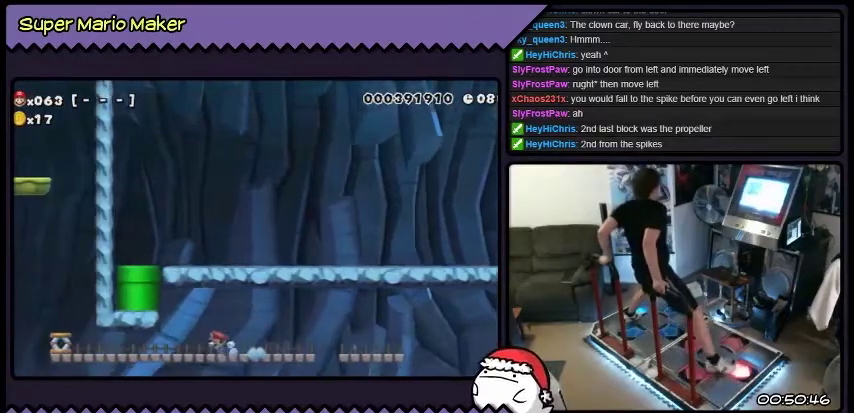
{"buttons": [], "events": [[167, "R2", "up"], [468, "L2", "up"]]}
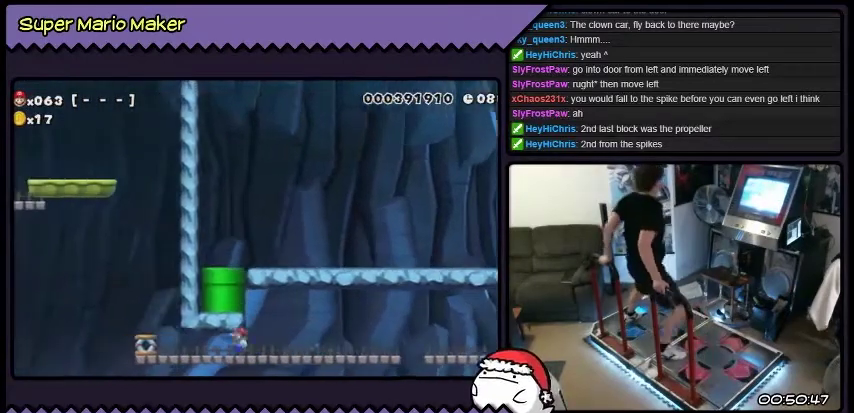
{"buttons": ["L2"], "events": [[467, "L2", "down"]]}
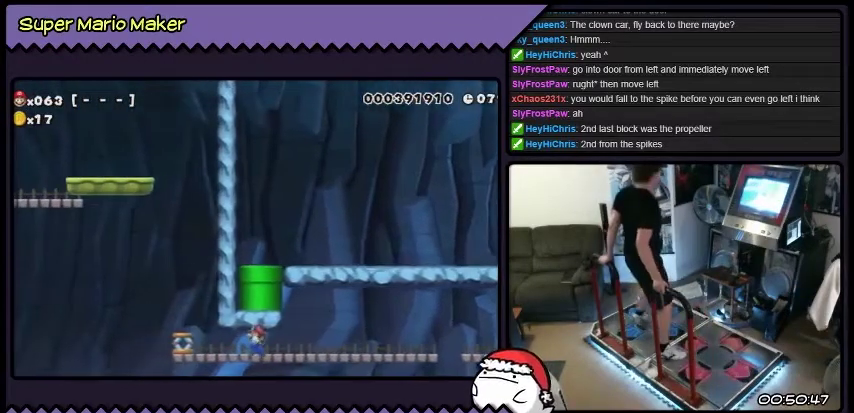
{"buttons": [], "events": [[468, "L2", "up"]]}
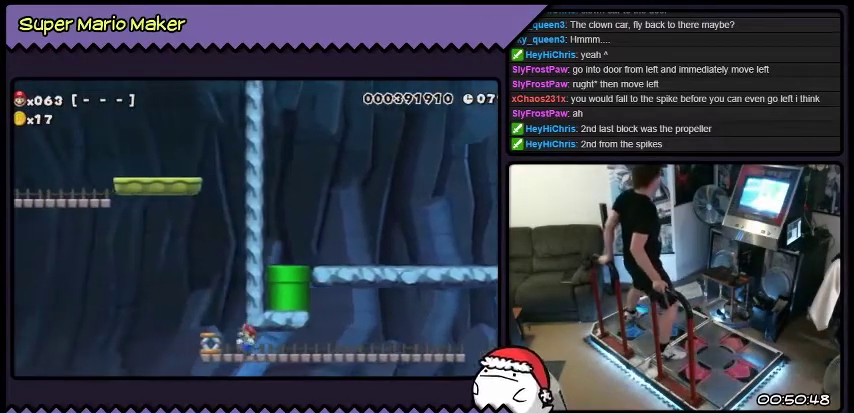
{"buttons": ["L2"], "events": [[467, "L2", "down"]]}
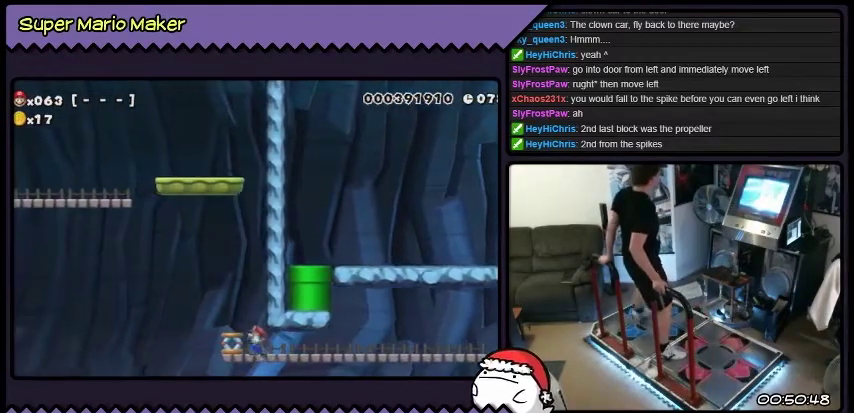
{"buttons": ["B"], "events": [[167, "L2", "up"], [501, "B", "down"]]}
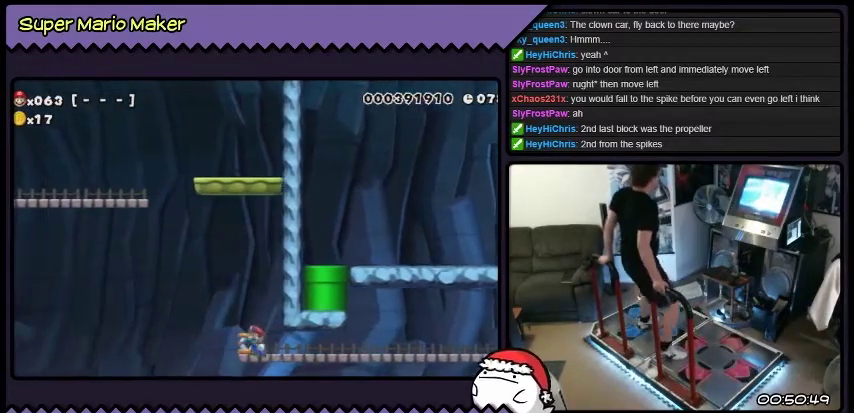
{"buttons": [], "events": [[400, "B", "up"]]}
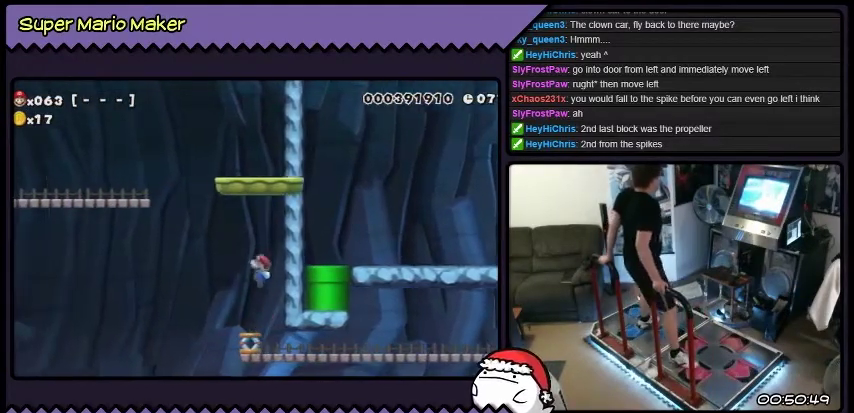
{"buttons": ["B"], "events": [[301, "B", "down"]]}